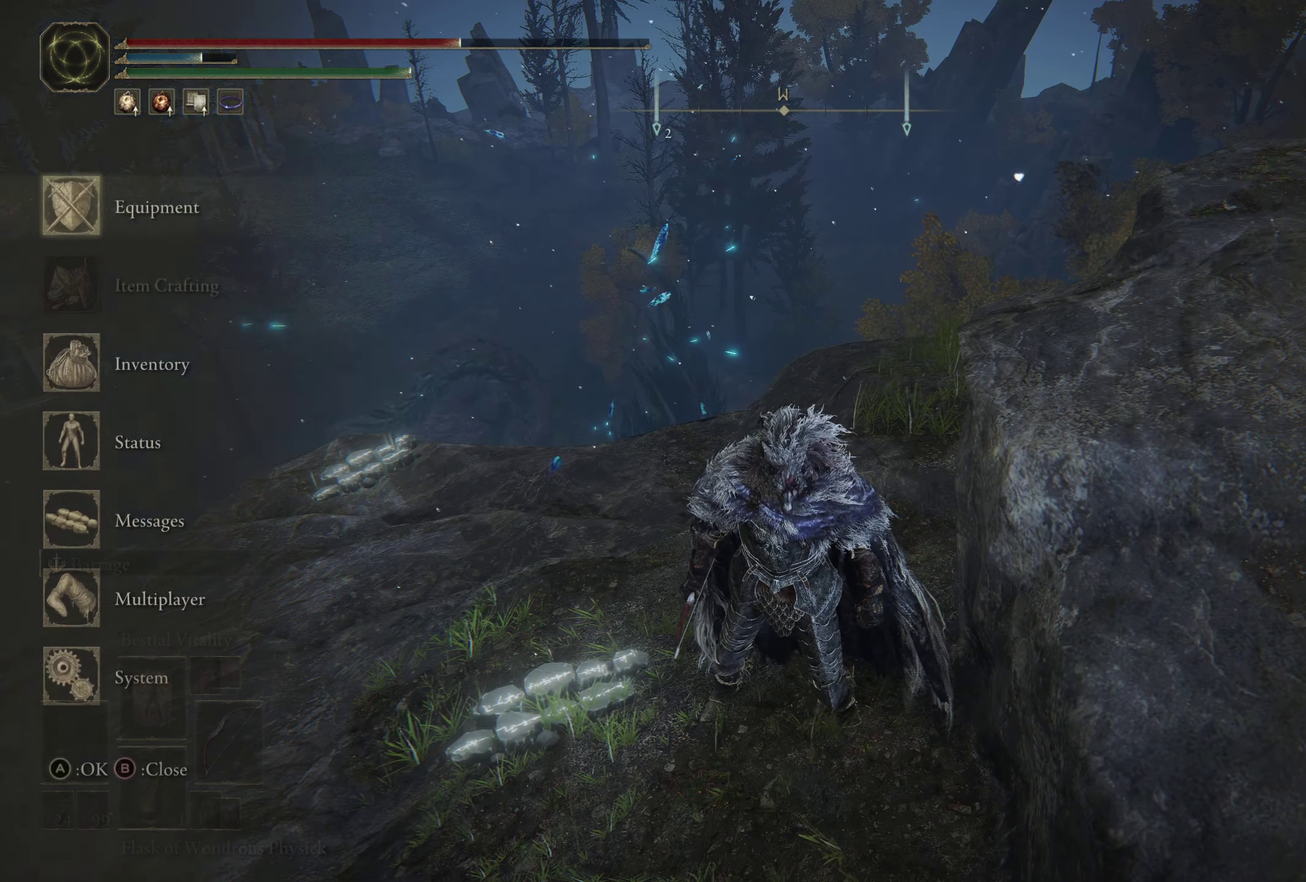
Gameplay with a controller (Xbox layout); each line is a JSON object with the inputs held at the frame after it (dt_ms = milliseconds from this image to that frame). "events" lists button and stick changes between this image and that frame as [ms after this image, input, new state], when the widget could be followed in between. Not read: R2.
{"dt_ms": 400, "buttons": [], "left_stick": "center", "right_stick": "center", "events": [[17, "A", "down"], [100, "A", "up"], [267, "DPAD_DOWN", "down"], [367, "DPAD_DOWN", "up"]]}
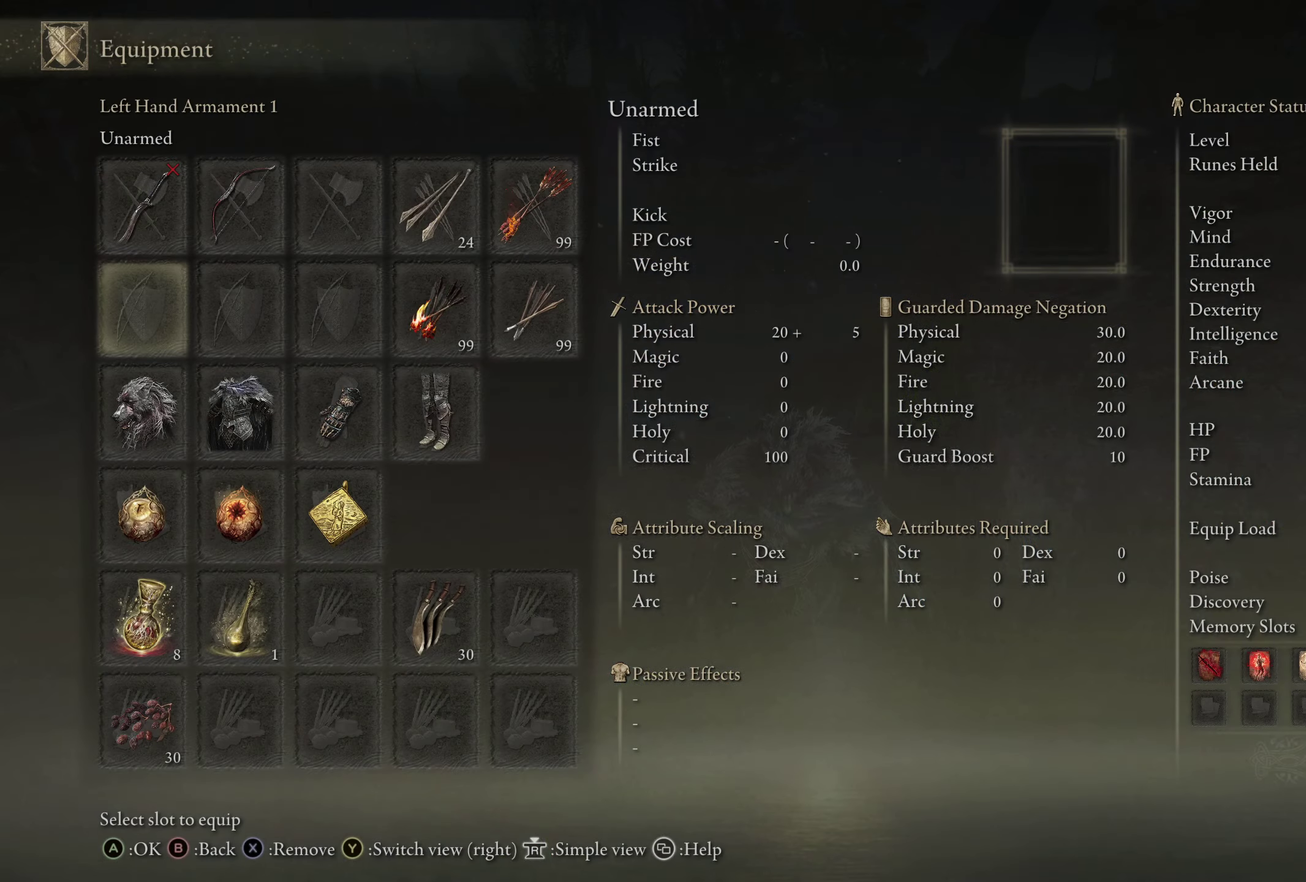
{"dt_ms": 300, "buttons": ["DPAD_DOWN"], "left_stick": "center", "right_stick": "center", "events": [[67, "DPAD_DOWN", "down"], [150, "DPAD_DOWN", "up"], [217, "DPAD_DOWN", "down"]]}
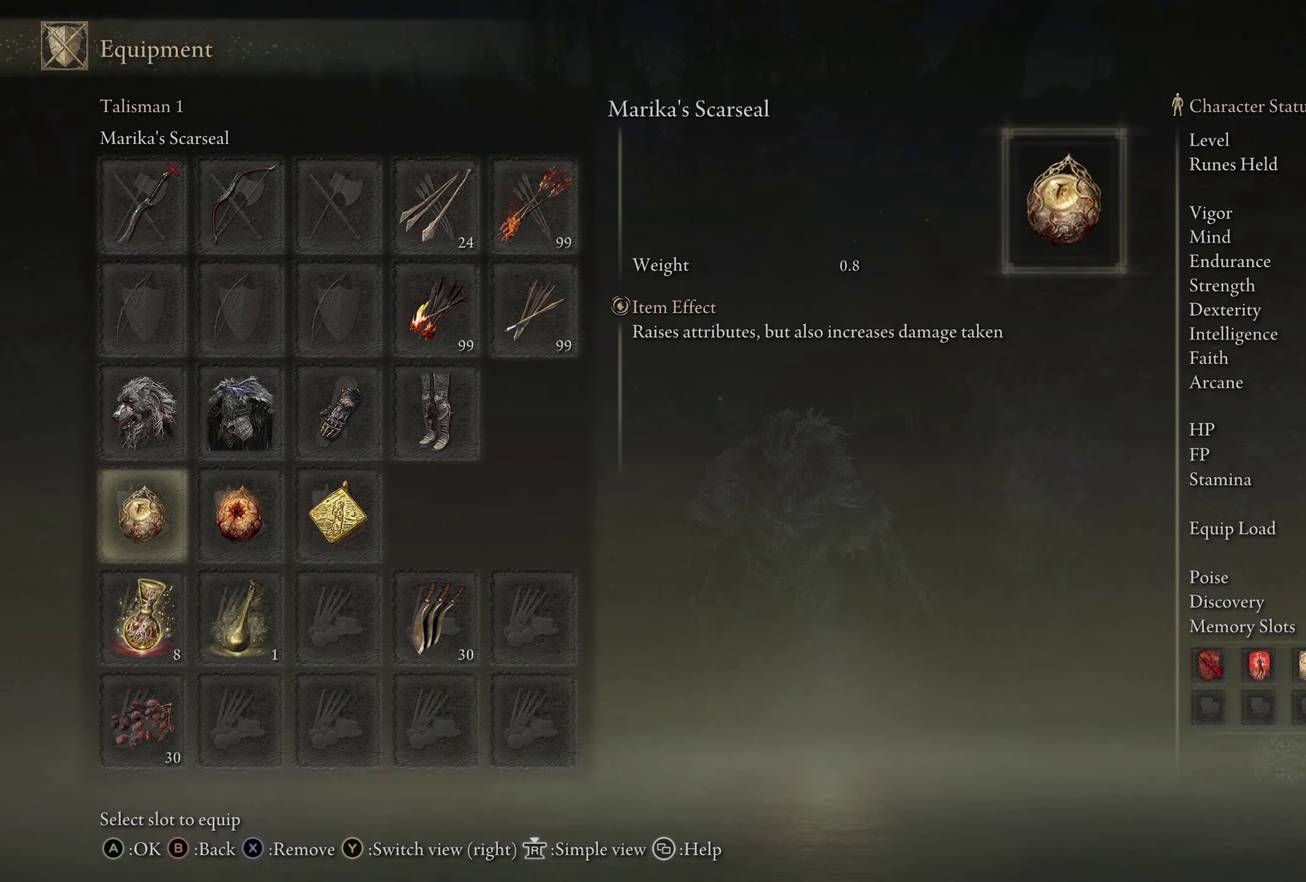
{"dt_ms": 300, "buttons": ["DPAD_RIGHT"], "left_stick": "center", "right_stick": "center", "events": [[17, "A", "down"], [17, "DPAD_DOWN", "up"], [100, "A", "up"], [284, "DPAD_RIGHT", "down"]]}
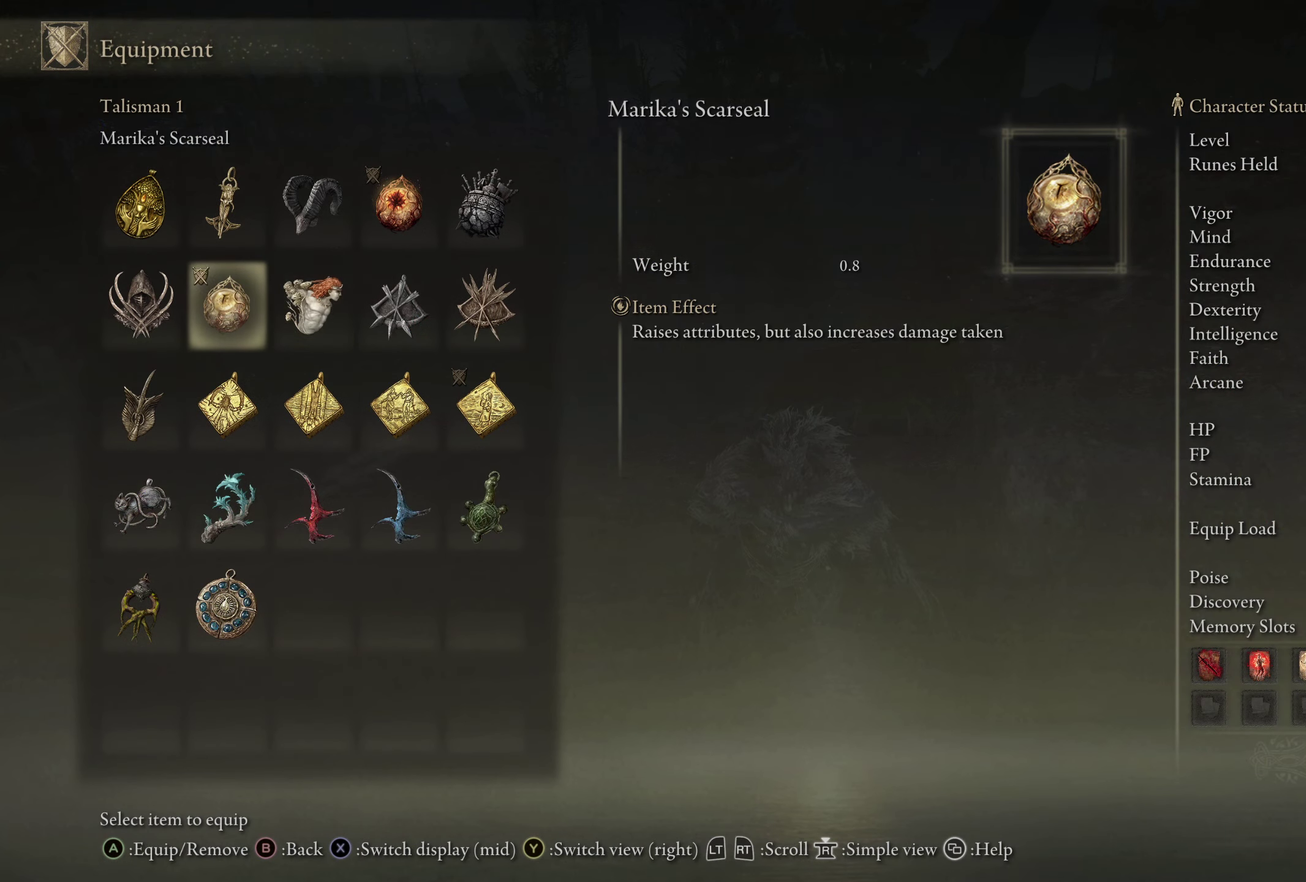
{"dt_ms": 700, "buttons": [], "left_stick": "center", "right_stick": "center", "events": [[100, "DPAD_RIGHT", "up"], [450, "DPAD_RIGHT", "down"], [550, "DPAD_RIGHT", "up"]]}
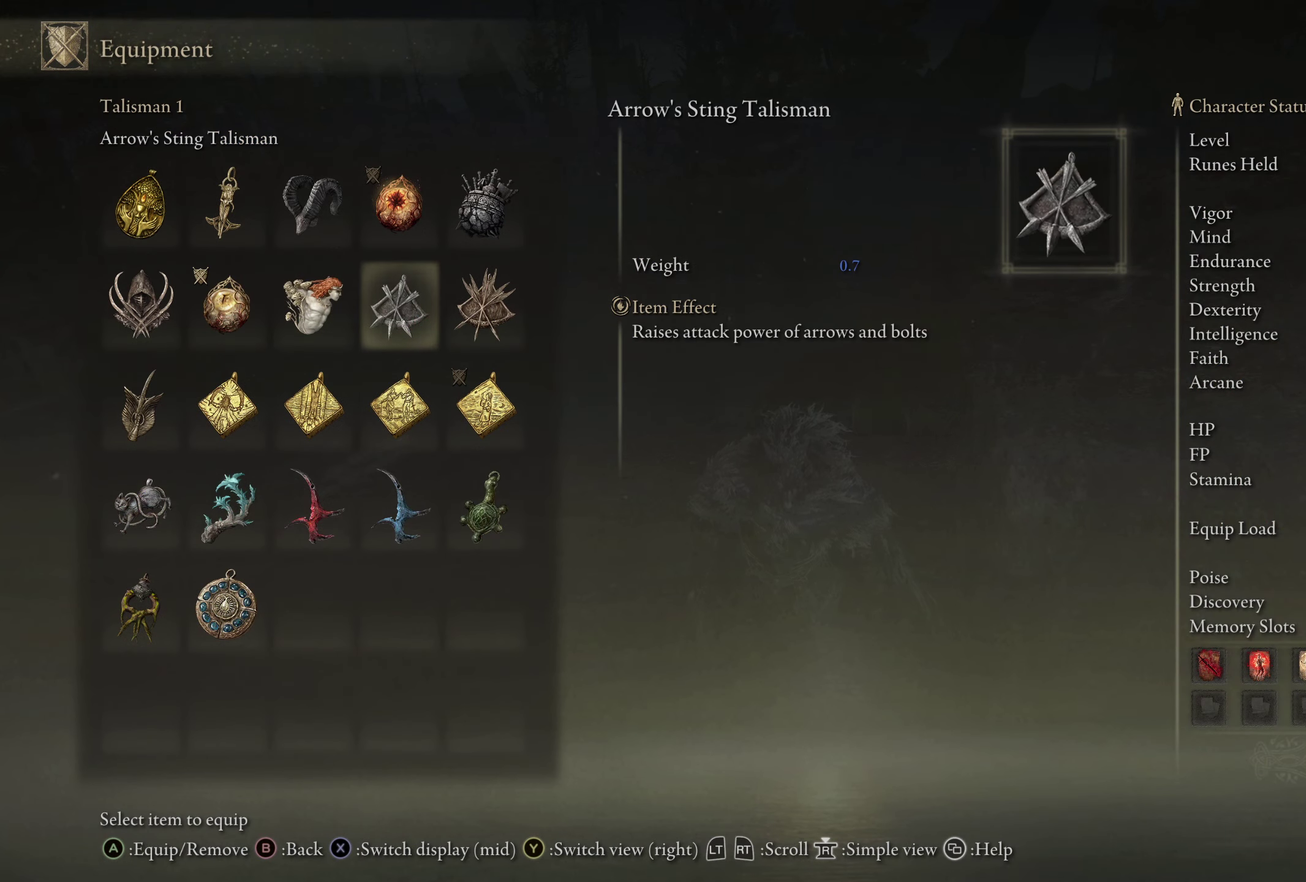
{"dt_ms": 300, "buttons": [], "left_stick": "center", "right_stick": "center", "events": [[184, "A", "down"], [300, "A", "up"]]}
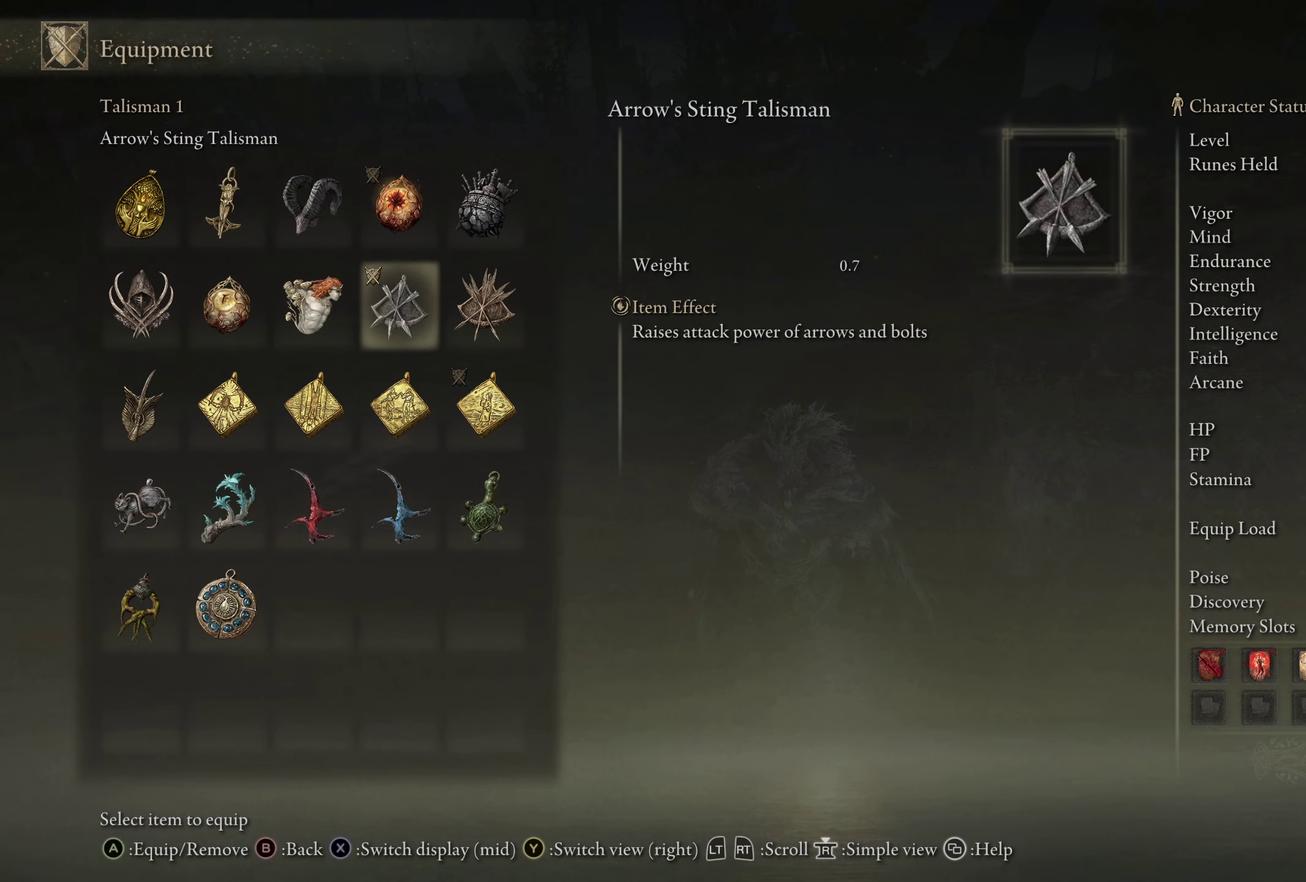
{"dt_ms": 700, "buttons": [], "left_stick": "center", "right_stick": "center", "events": [[334, "DPAD_RIGHT", "down"], [450, "DPAD_RIGHT", "up"]]}
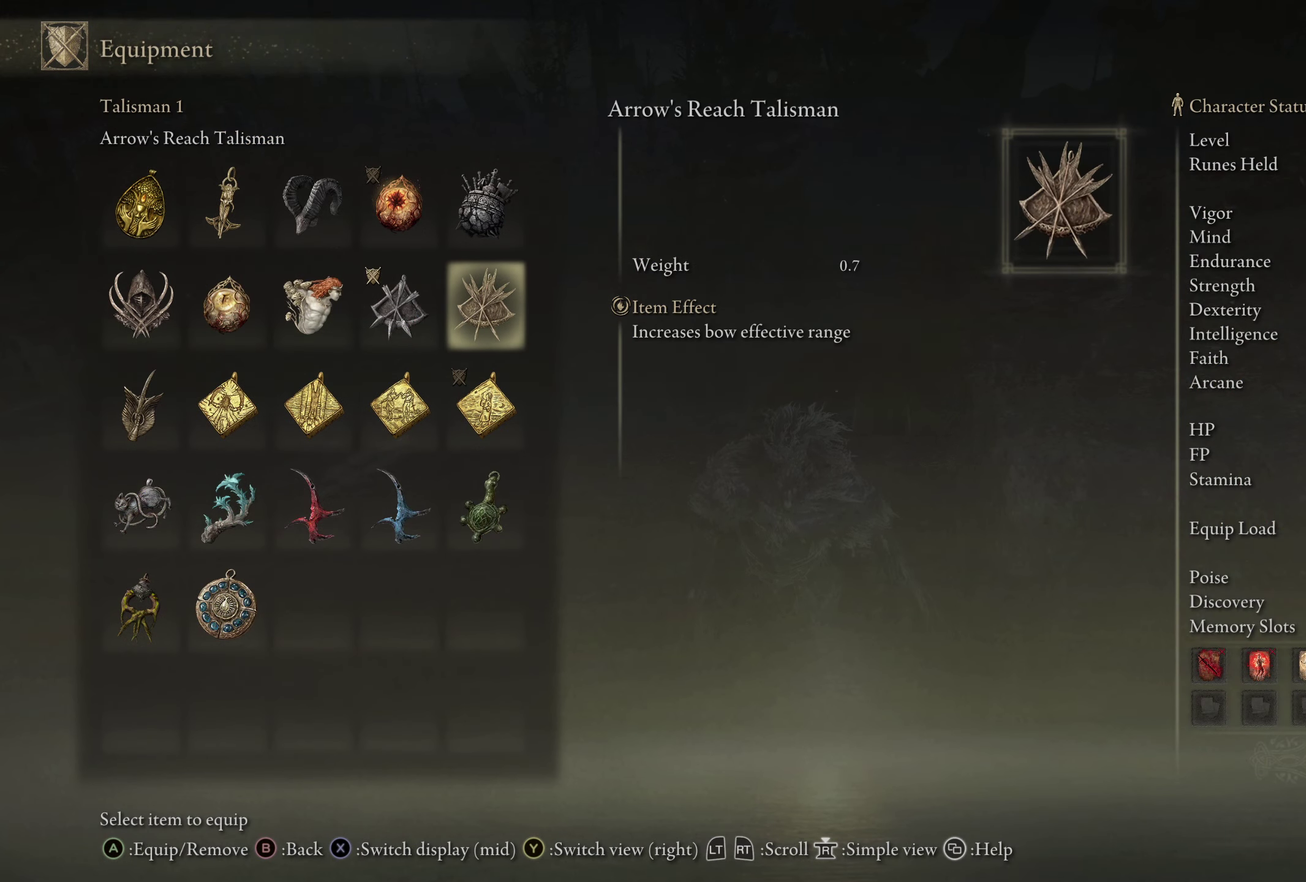
{"dt_ms": 500, "buttons": [], "left_stick": "center", "right_stick": "center", "events": [[50, "B", "down"], [150, "B", "up"]]}
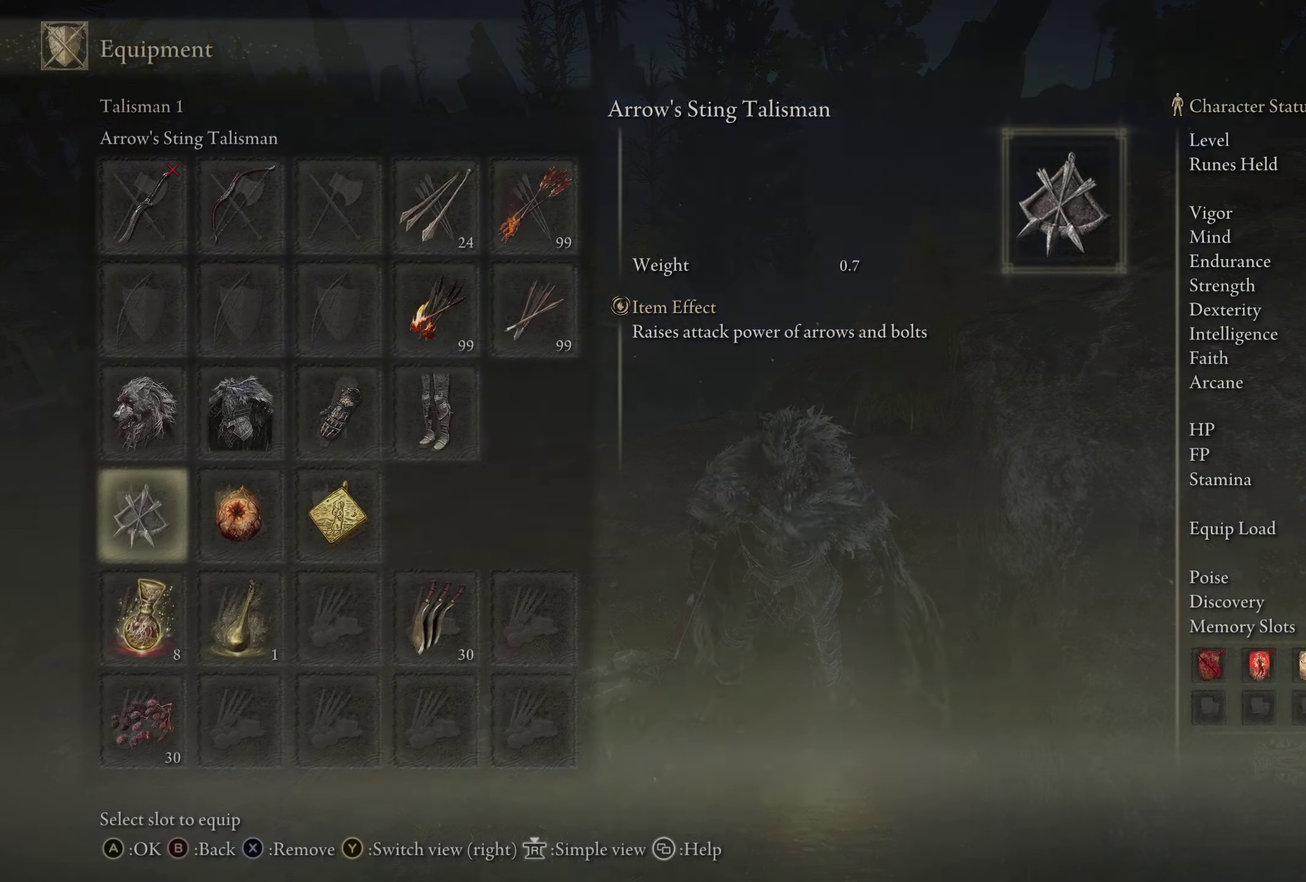
{"dt_ms": 500, "buttons": ["A"], "left_stick": "center", "right_stick": "center", "events": [[450, "A", "down"]]}
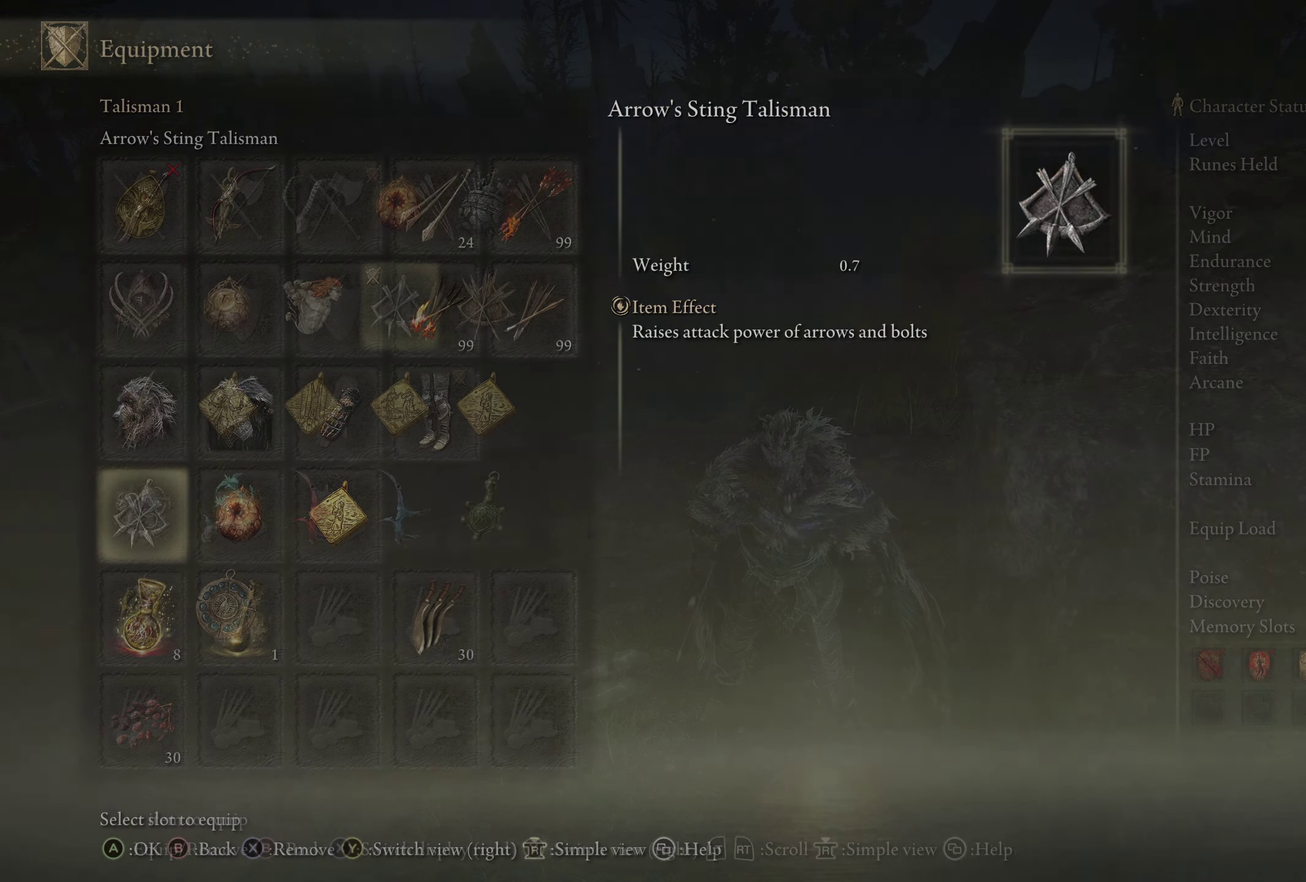
{"dt_ms": 300, "buttons": [], "left_stick": "center", "right_stick": "center", "events": [[50, "A", "up"], [183, "R1", "down"], [300, "R1", "up"]]}
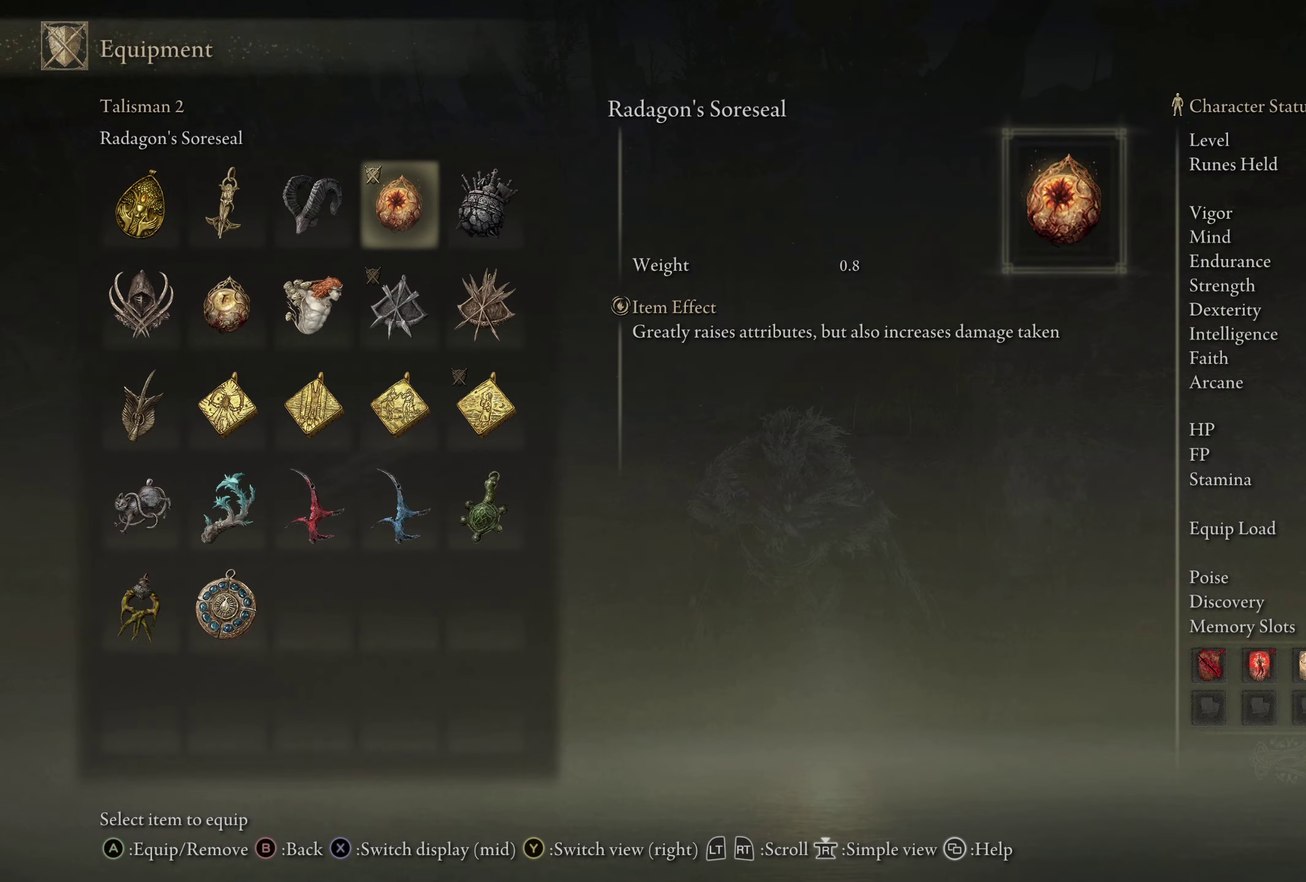
{"dt_ms": 700, "buttons": [], "left_stick": "center", "right_stick": "center", "events": [[450, "R1", "down"], [566, "R1", "up"]]}
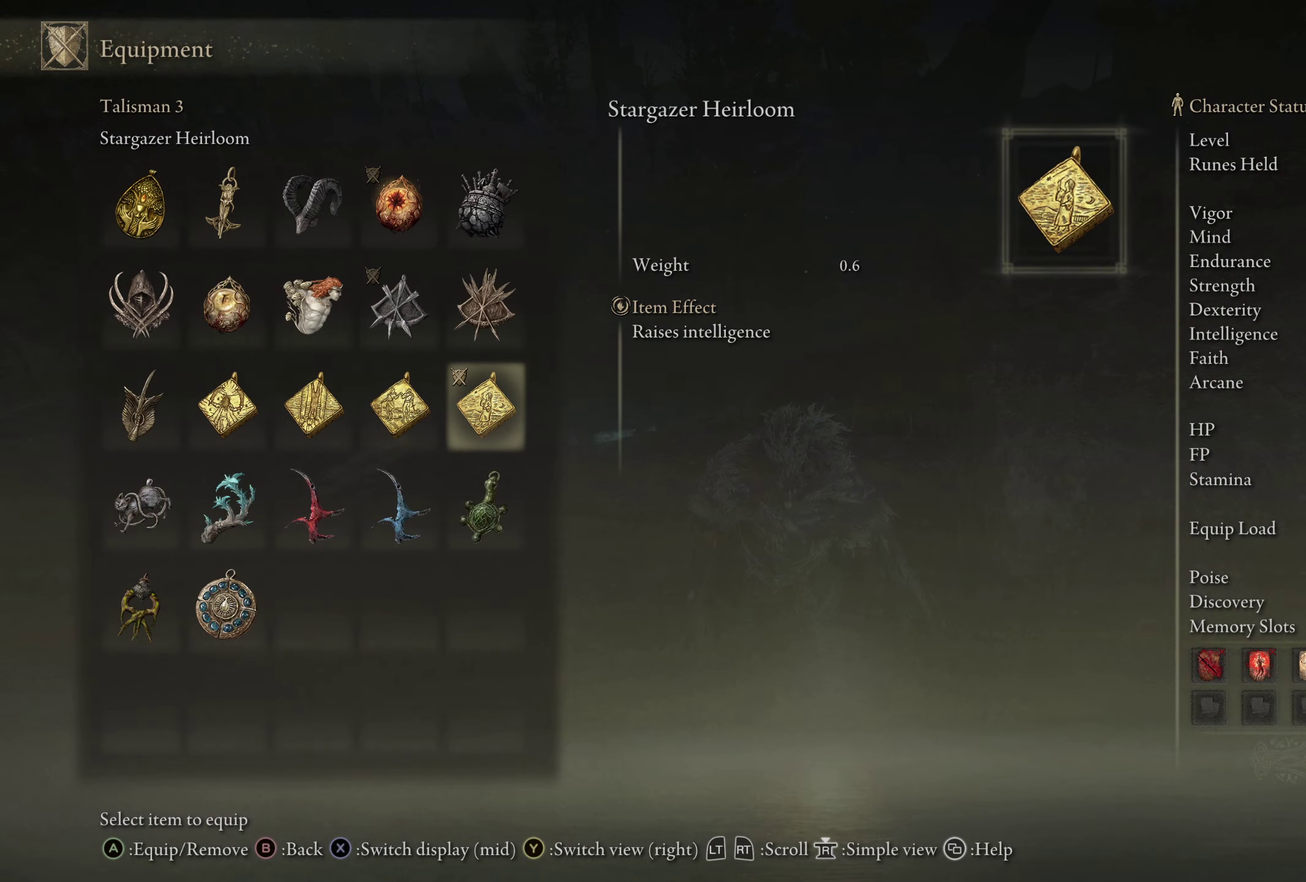
{"dt_ms": 600, "buttons": ["A"], "left_stick": "center", "right_stick": "center", "events": [[400, "DPAD_UP", "down"], [483, "DPAD_UP", "up"], [600, "A", "down"]]}
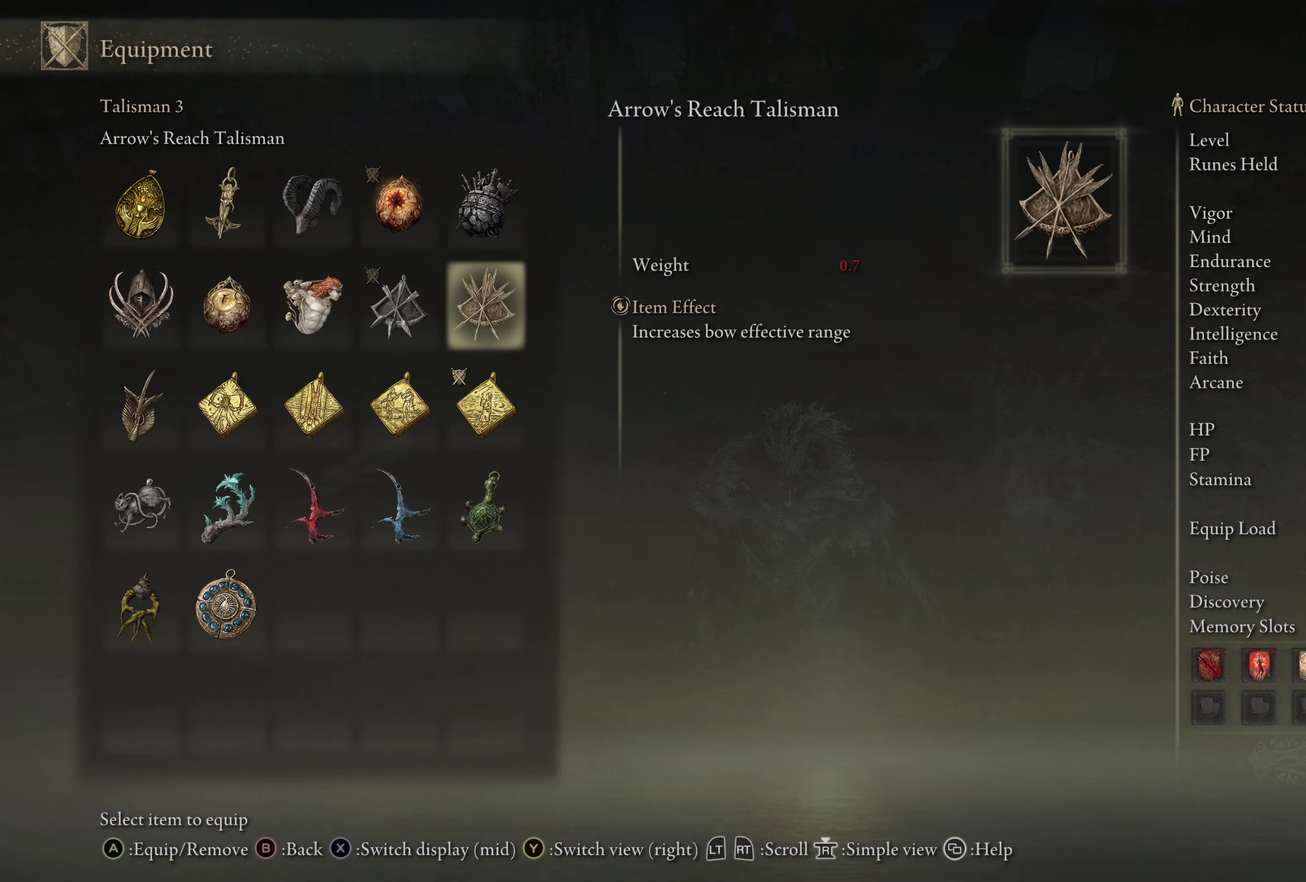
{"dt_ms": 600, "buttons": [], "left_stick": "down-left", "right_stick": "down-left", "events": [[100, "A", "up"], [233, "START", "down"], [333, "START", "up"], [416, "left_stick", "down-left"], [483, "right_stick", "down-left"]]}
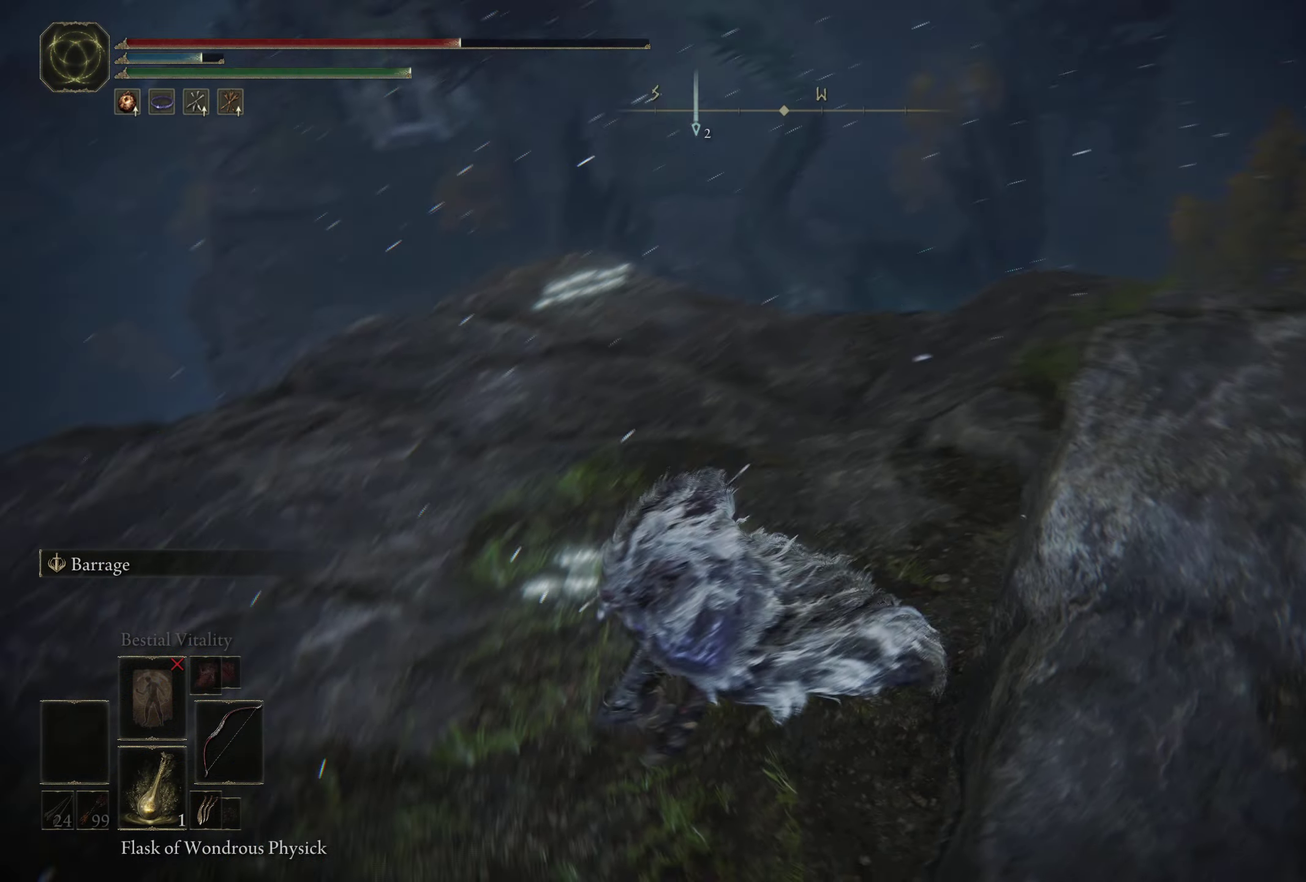
{"dt_ms": 500, "buttons": [], "left_stick": "center", "right_stick": "center", "events": [[50, "right_stick", "center"], [100, "left_stick", "center"], [250, "left_stick", "up"], [483, "left_stick", "center"]]}
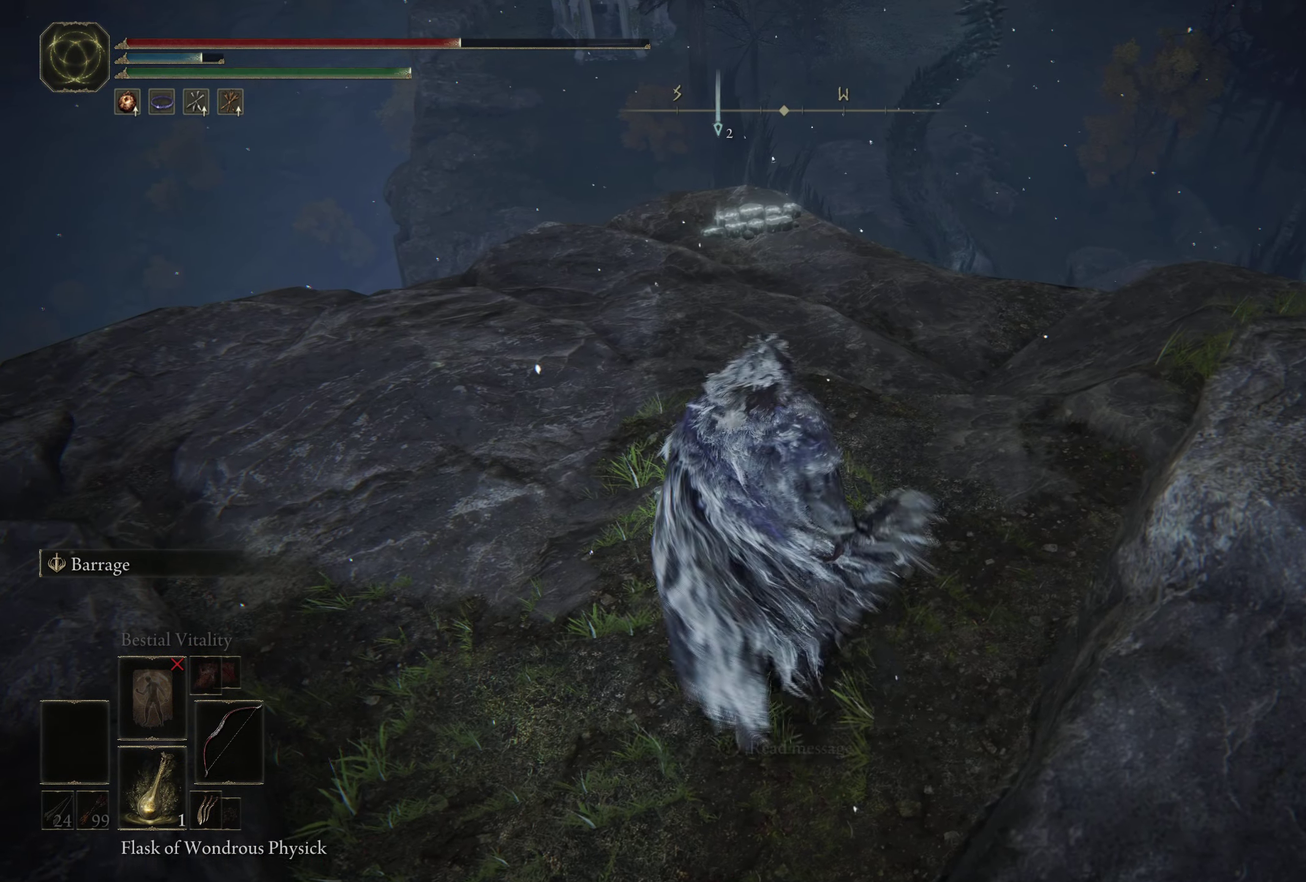
{"dt_ms": 300, "buttons": [], "left_stick": "center", "right_stick": "center", "events": []}
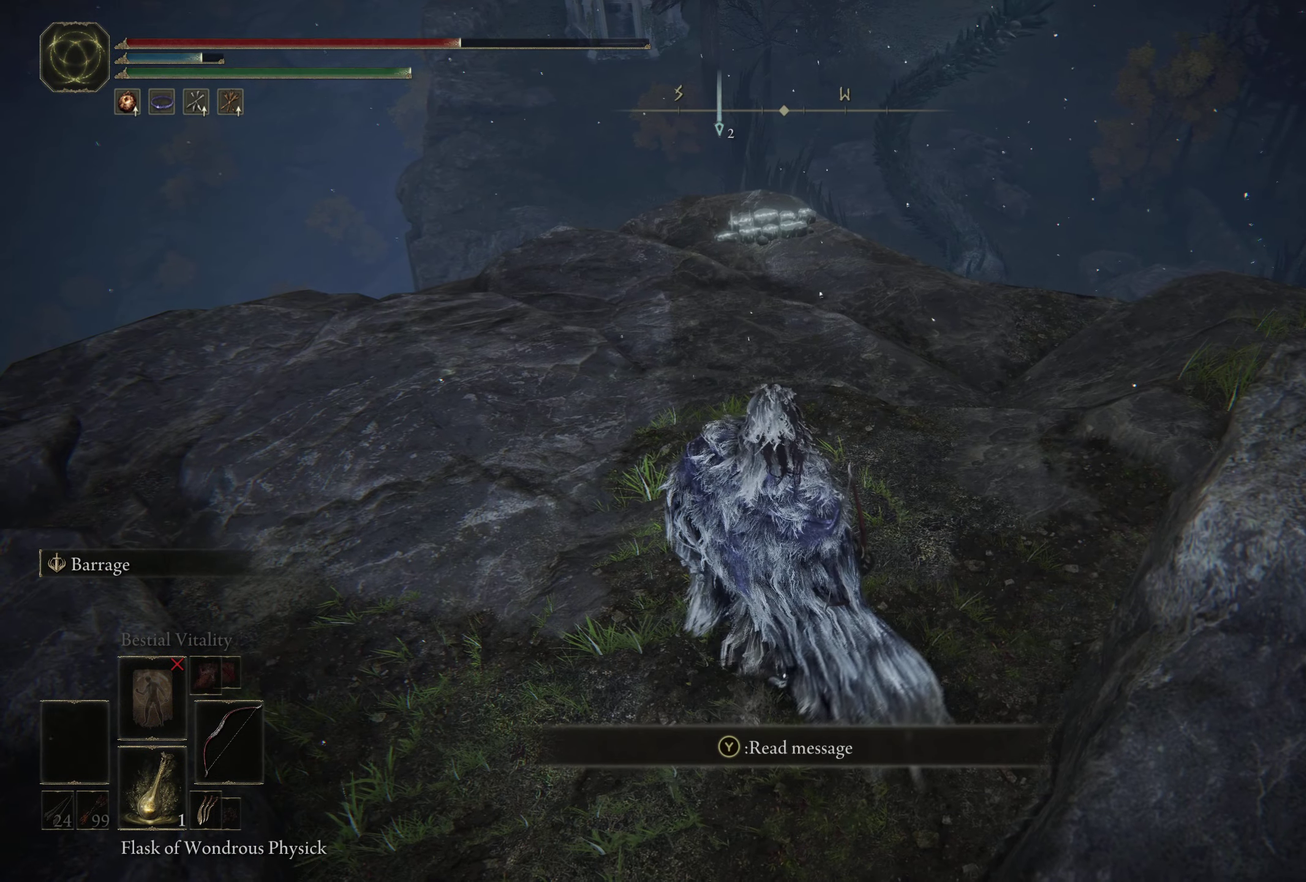
{"dt_ms": 500, "buttons": [], "left_stick": "center", "right_stick": "center", "events": []}
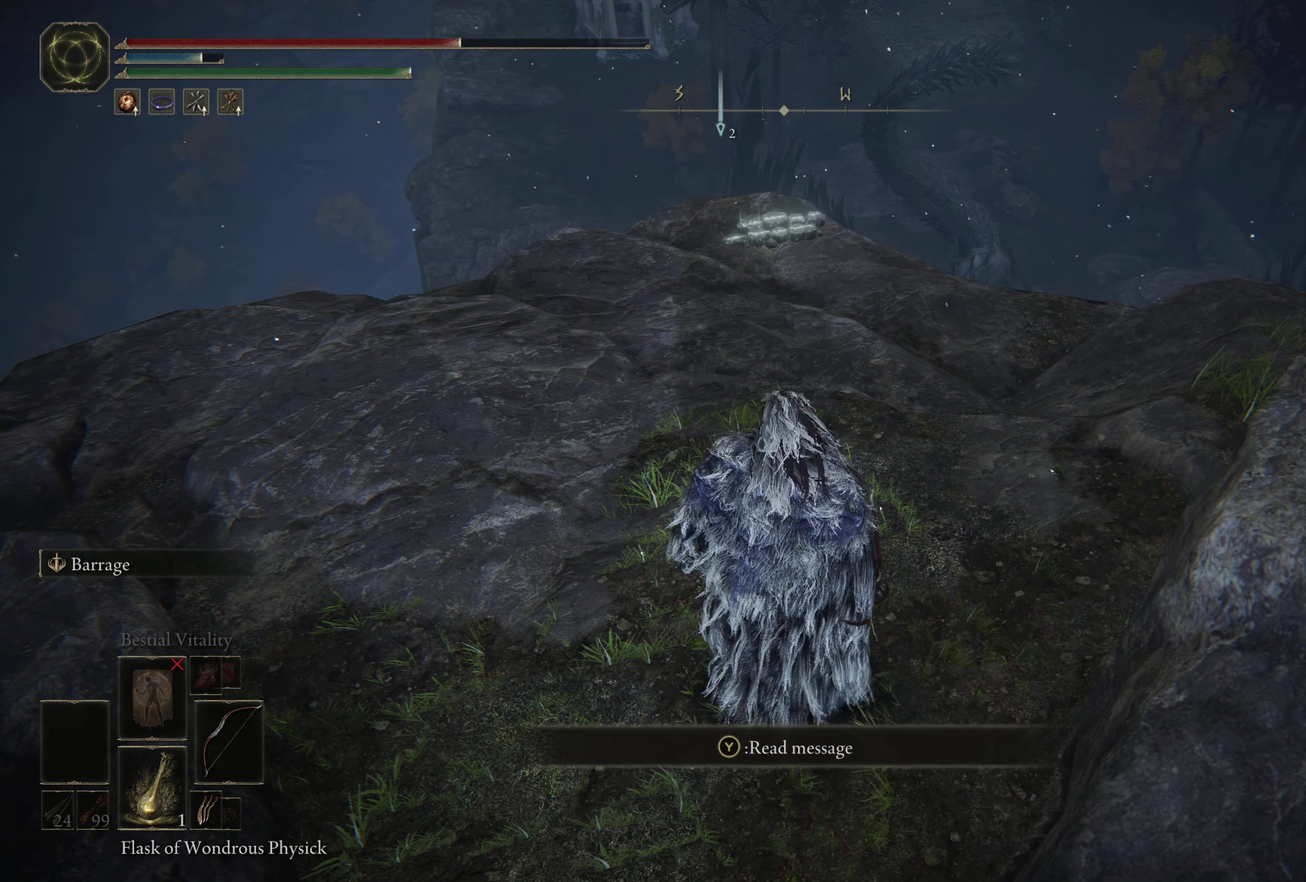
{"dt_ms": 700, "buttons": [], "left_stick": "center", "right_stick": "center", "events": [[100, "left_stick", "up-right"], [350, "left_stick", "up"], [416, "right_stick", "down"], [566, "right_stick", "center"], [616, "left_stick", "center"]]}
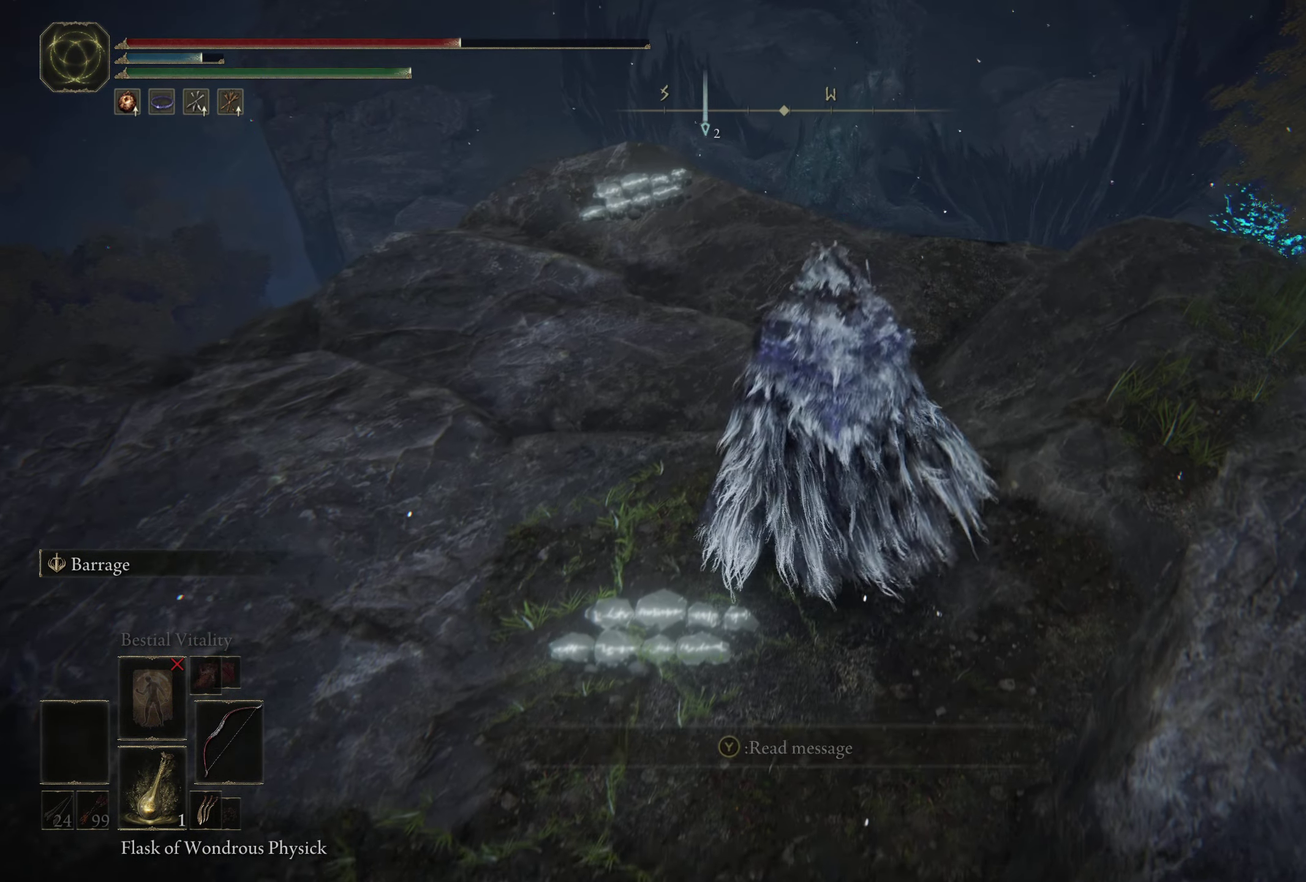
{"dt_ms": 500, "buttons": ["START"], "left_stick": "center", "right_stick": "center", "events": [[433, "START", "down"]]}
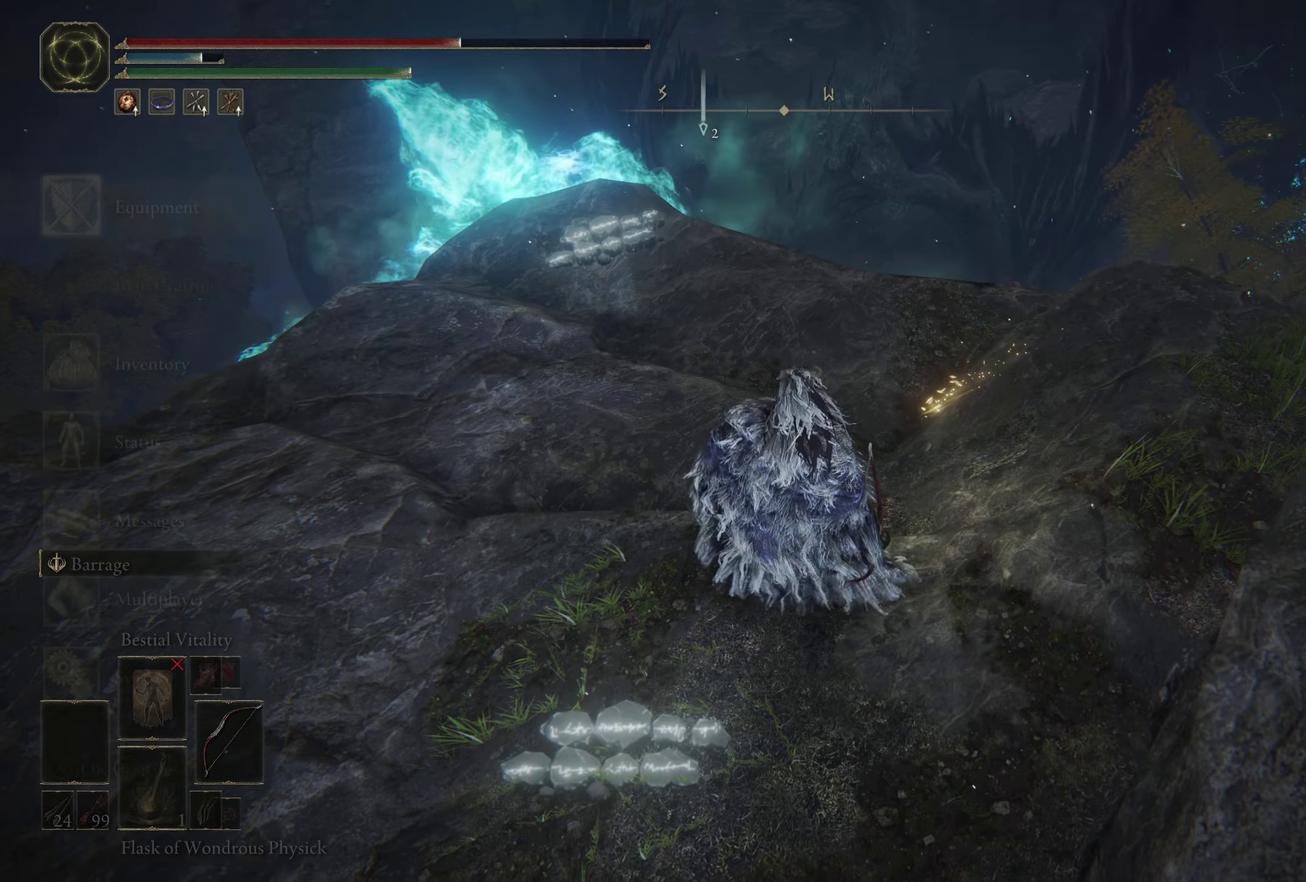
{"dt_ms": 300, "buttons": [], "left_stick": "center", "right_stick": "center", "events": [[33, "START", "up"], [133, "A", "down"], [217, "A", "up"]]}
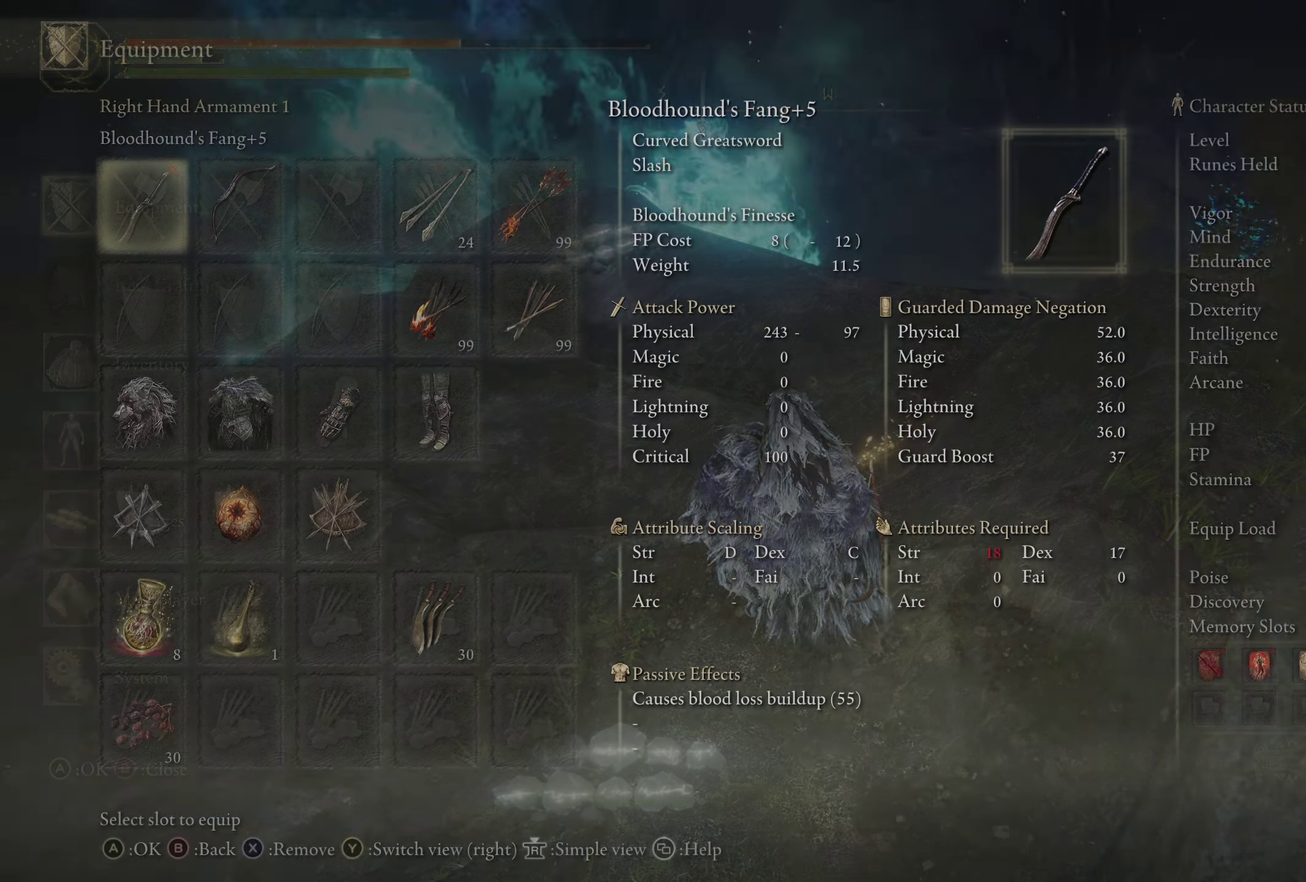
{"dt_ms": 500, "buttons": [], "left_stick": "center", "right_stick": "center", "events": []}
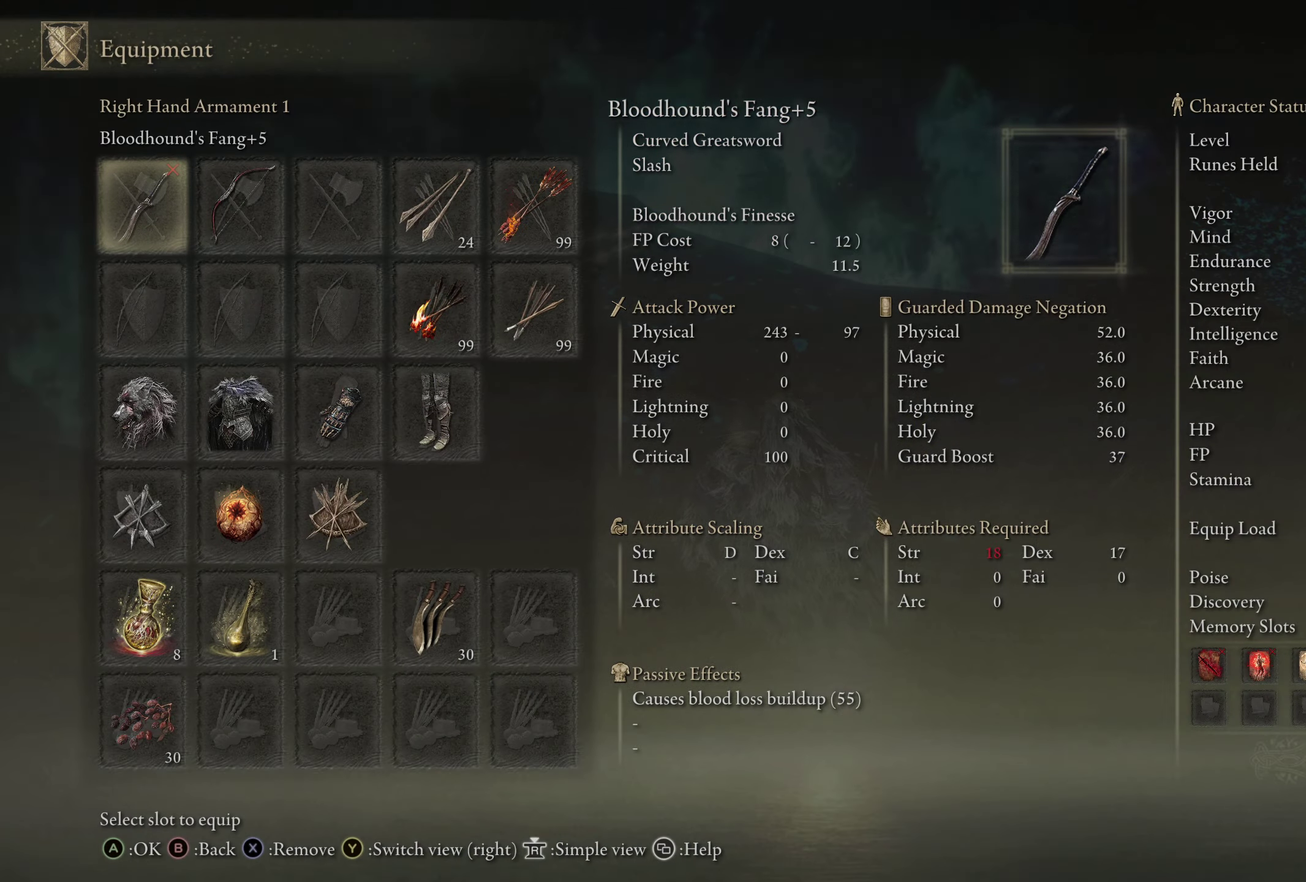
{"dt_ms": 300, "buttons": [], "left_stick": "center", "right_stick": "center", "events": [[183, "DPAD_RIGHT", "down"], [267, "DPAD_RIGHT", "up"]]}
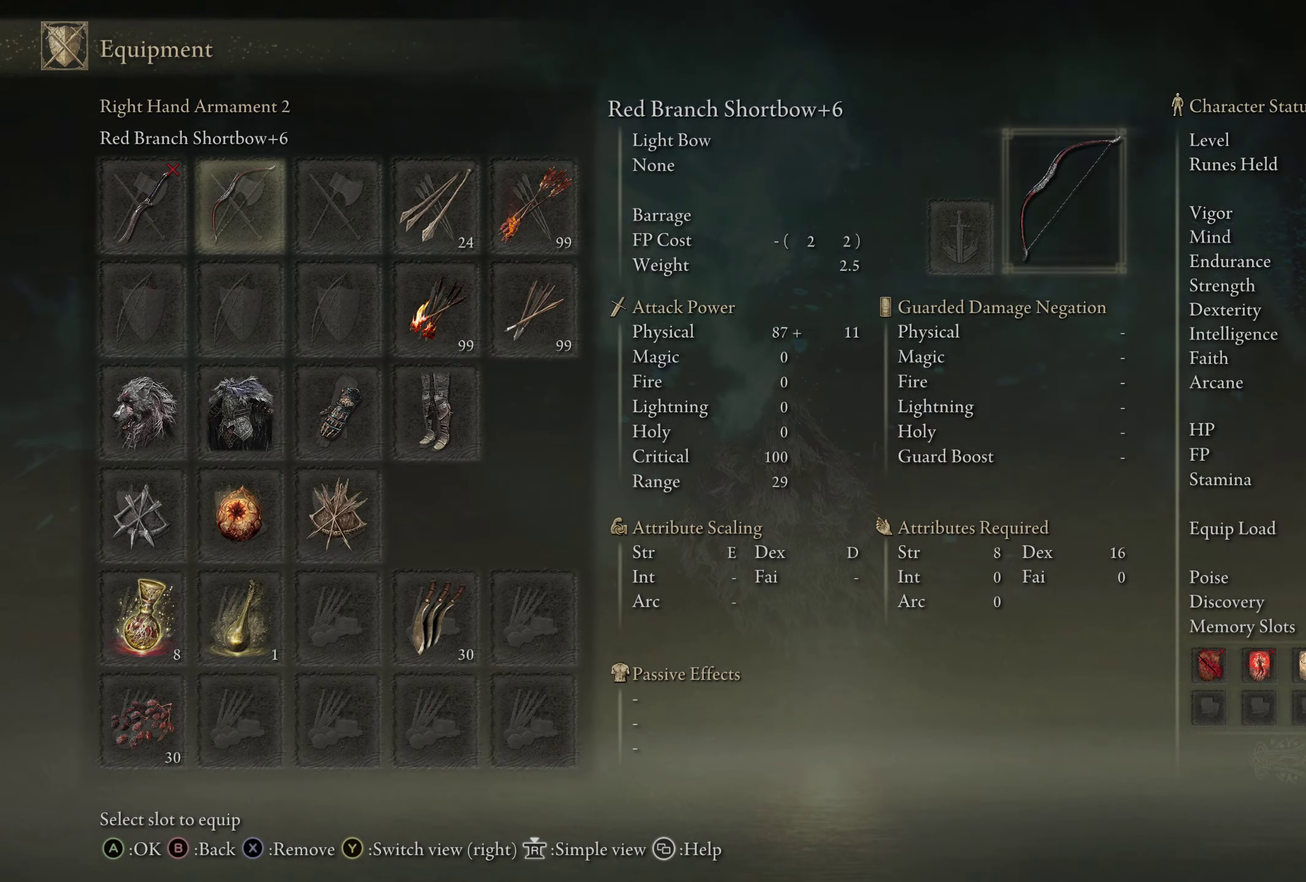
{"dt_ms": 400, "buttons": [], "left_stick": "center", "right_stick": "center", "events": [[67, "DPAD_RIGHT", "down"], [150, "DPAD_RIGHT", "up"], [233, "DPAD_RIGHT", "down"], [350, "DPAD_RIGHT", "up"]]}
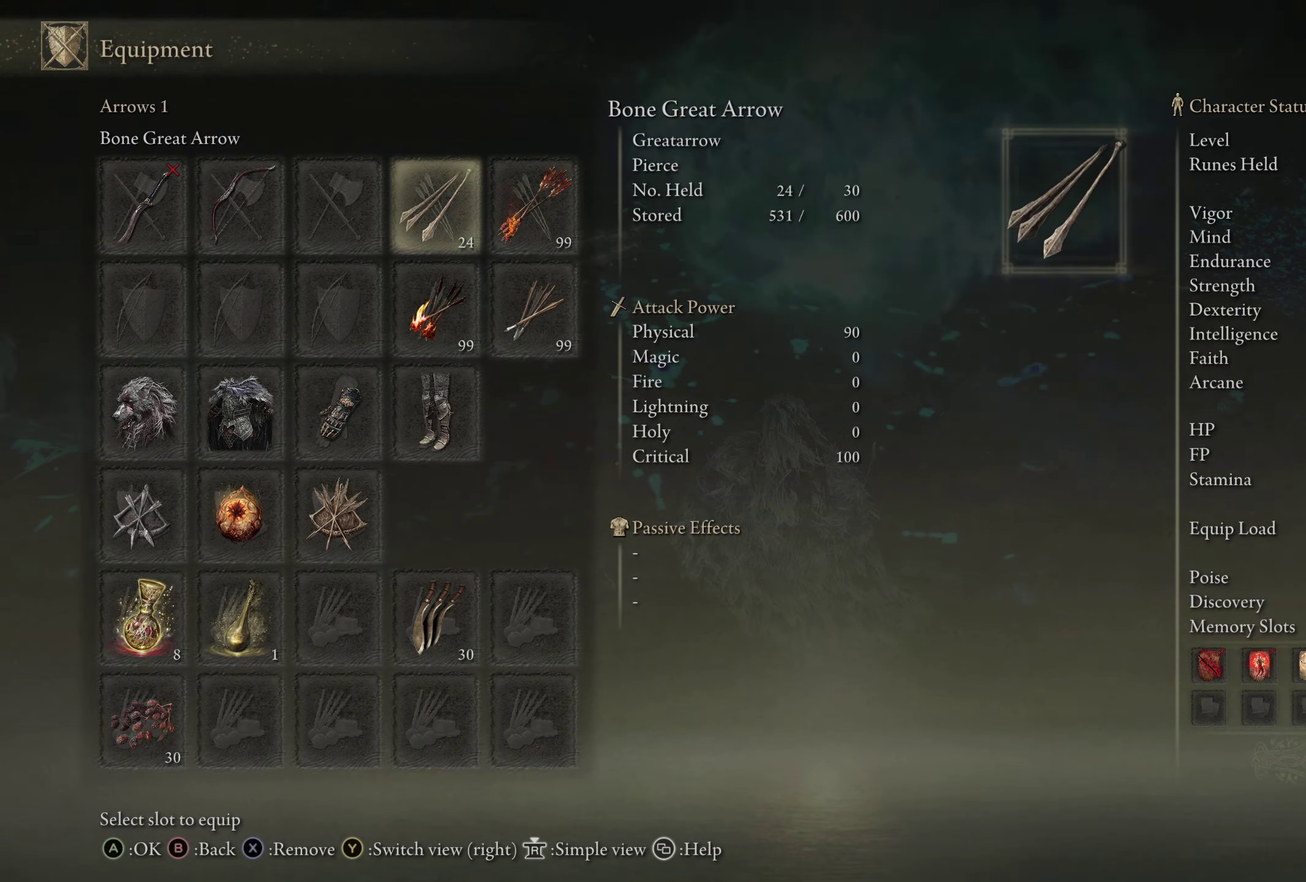
{"dt_ms": 300, "buttons": ["DPAD_RIGHT"], "left_stick": "center", "right_stick": "center", "events": [[183, "DPAD_RIGHT", "down"]]}
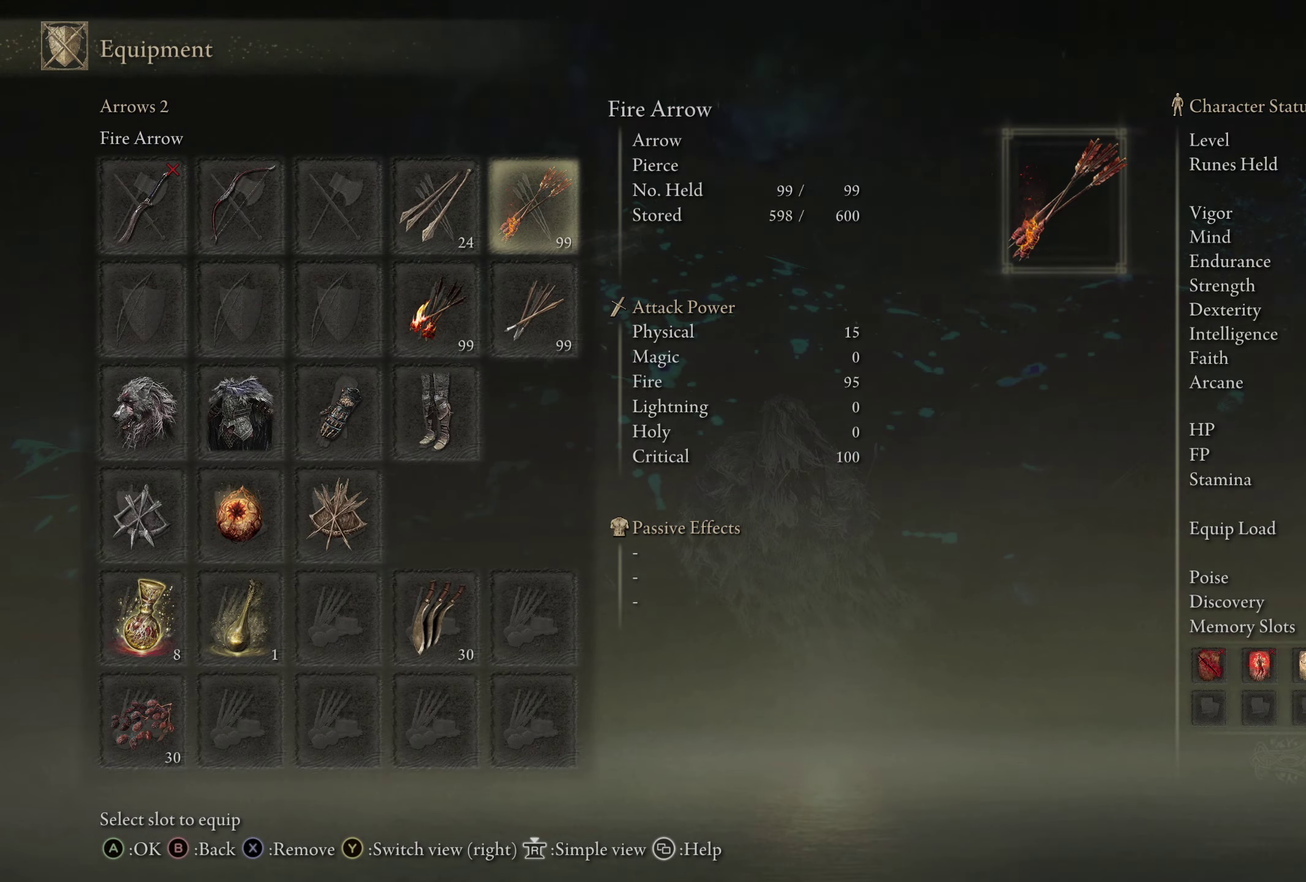
{"dt_ms": 500, "buttons": [], "left_stick": "center", "right_stick": "center", "events": [[17, "DPAD_RIGHT", "up"], [50, "A", "down"], [167, "A", "up"]]}
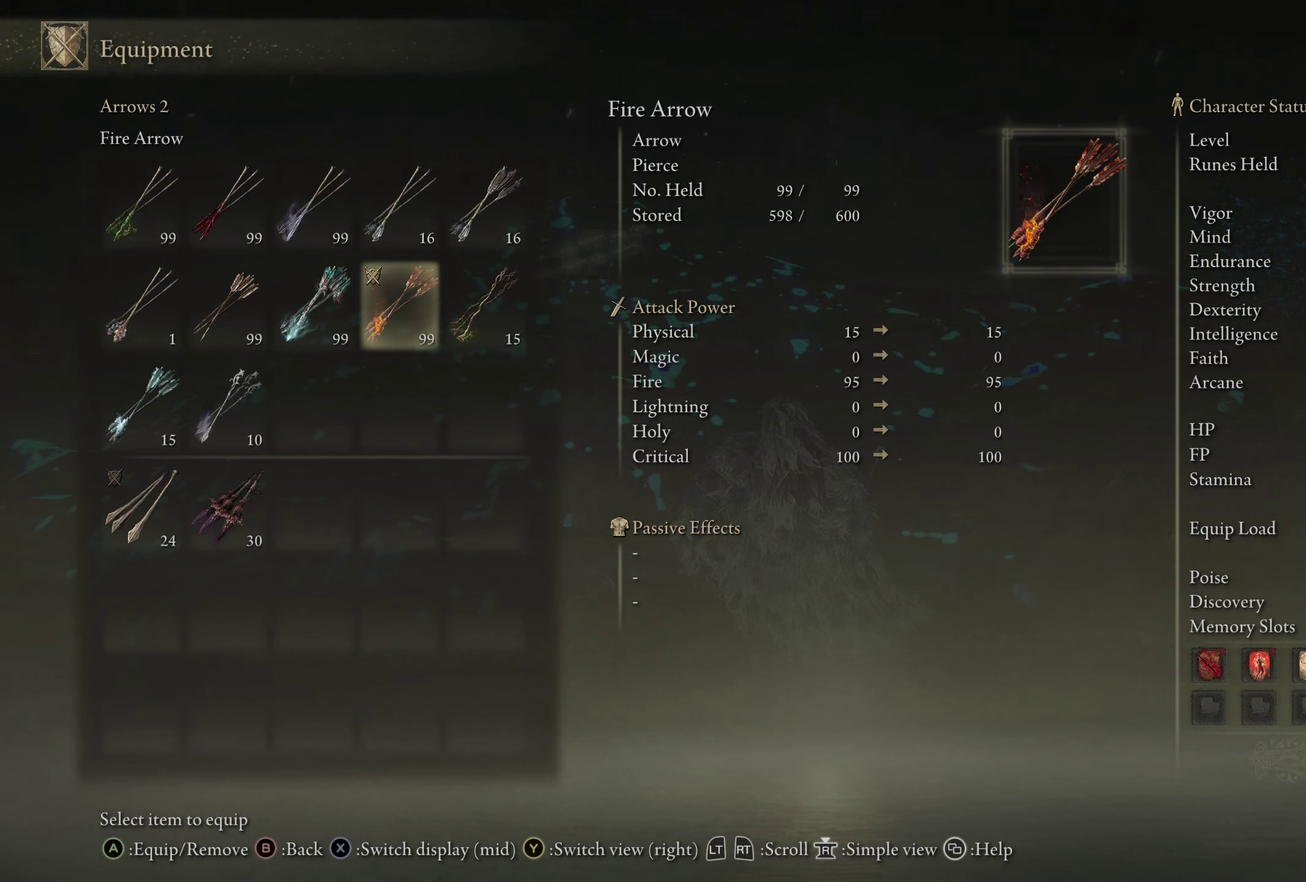
{"dt_ms": 400, "buttons": ["DPAD_LEFT"], "left_stick": "center", "right_stick": "center", "events": [[350, "DPAD_LEFT", "down"]]}
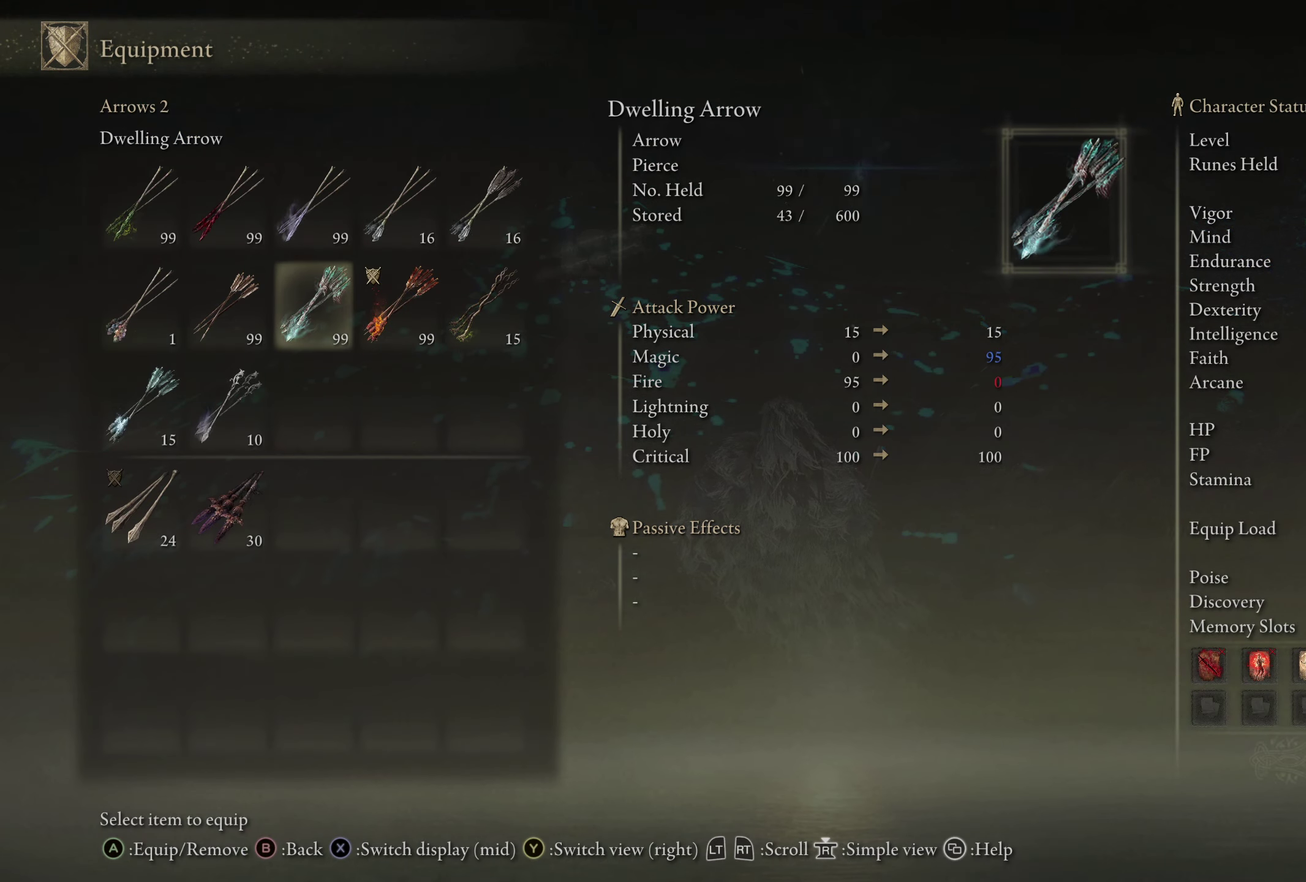
{"dt_ms": 500, "buttons": [], "left_stick": "center", "right_stick": "center", "events": [[33, "DPAD_LEFT", "up"], [150, "DPAD_LEFT", "down"], [217, "DPAD_LEFT", "up"], [350, "DPAD_UP", "down"], [450, "DPAD_UP", "up"]]}
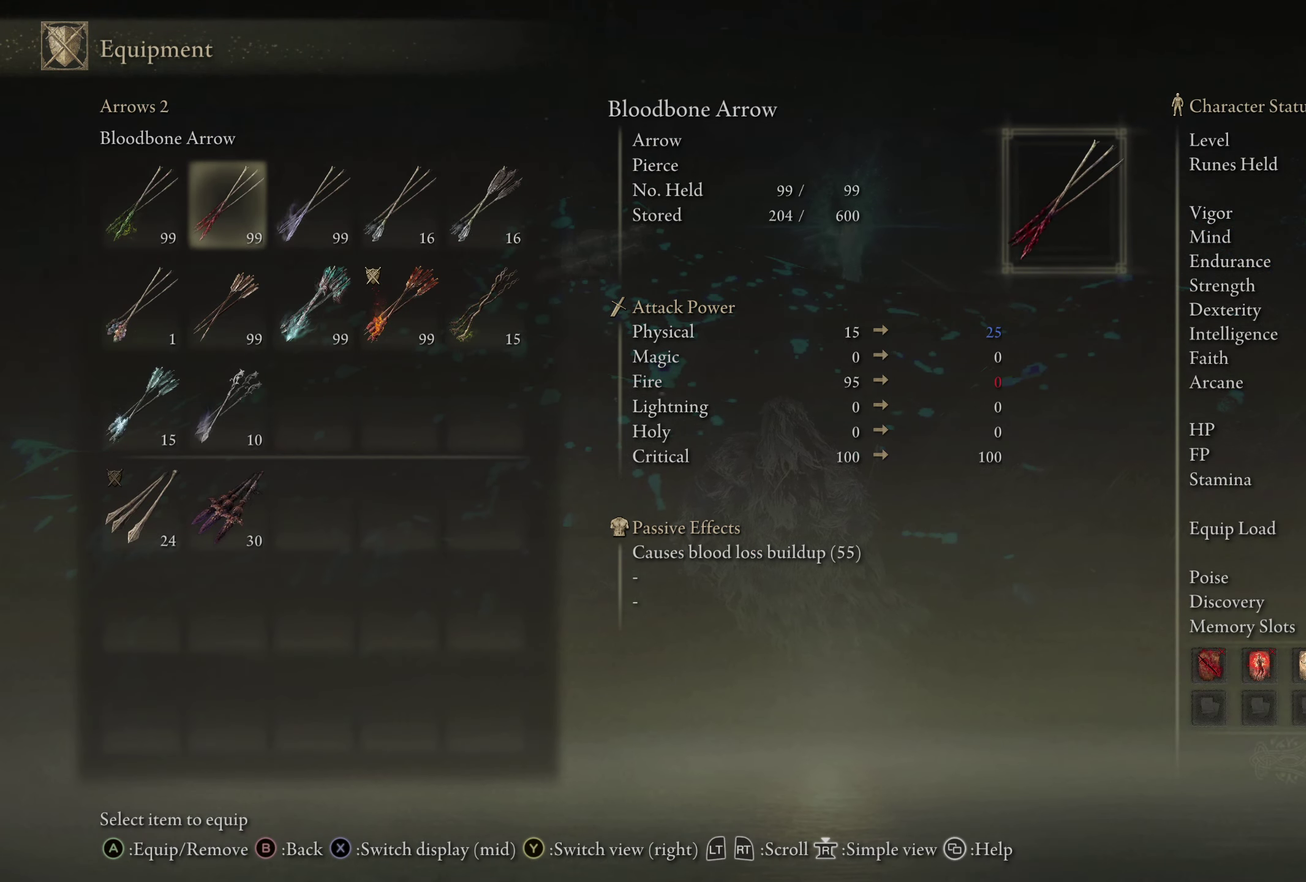
{"dt_ms": 800, "buttons": [], "left_stick": "center", "right_stick": "center", "events": [[17, "A", "down"], [83, "A", "up"], [250, "START", "down"], [367, "START", "up"], [600, "left_stick", "up"], [700, "left_stick", "center"]]}
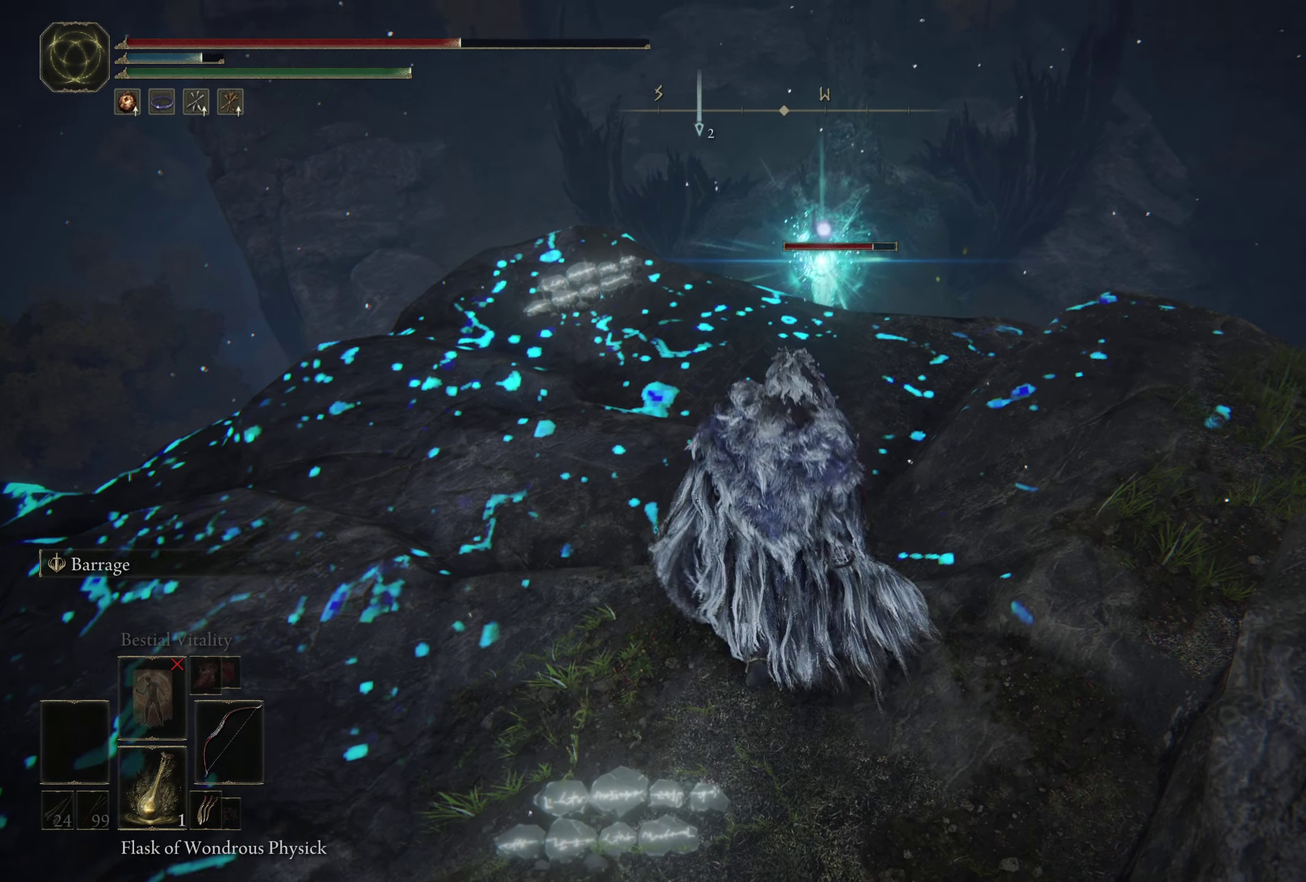
{"dt_ms": 300, "buttons": [], "left_stick": "center", "right_stick": "center", "events": []}
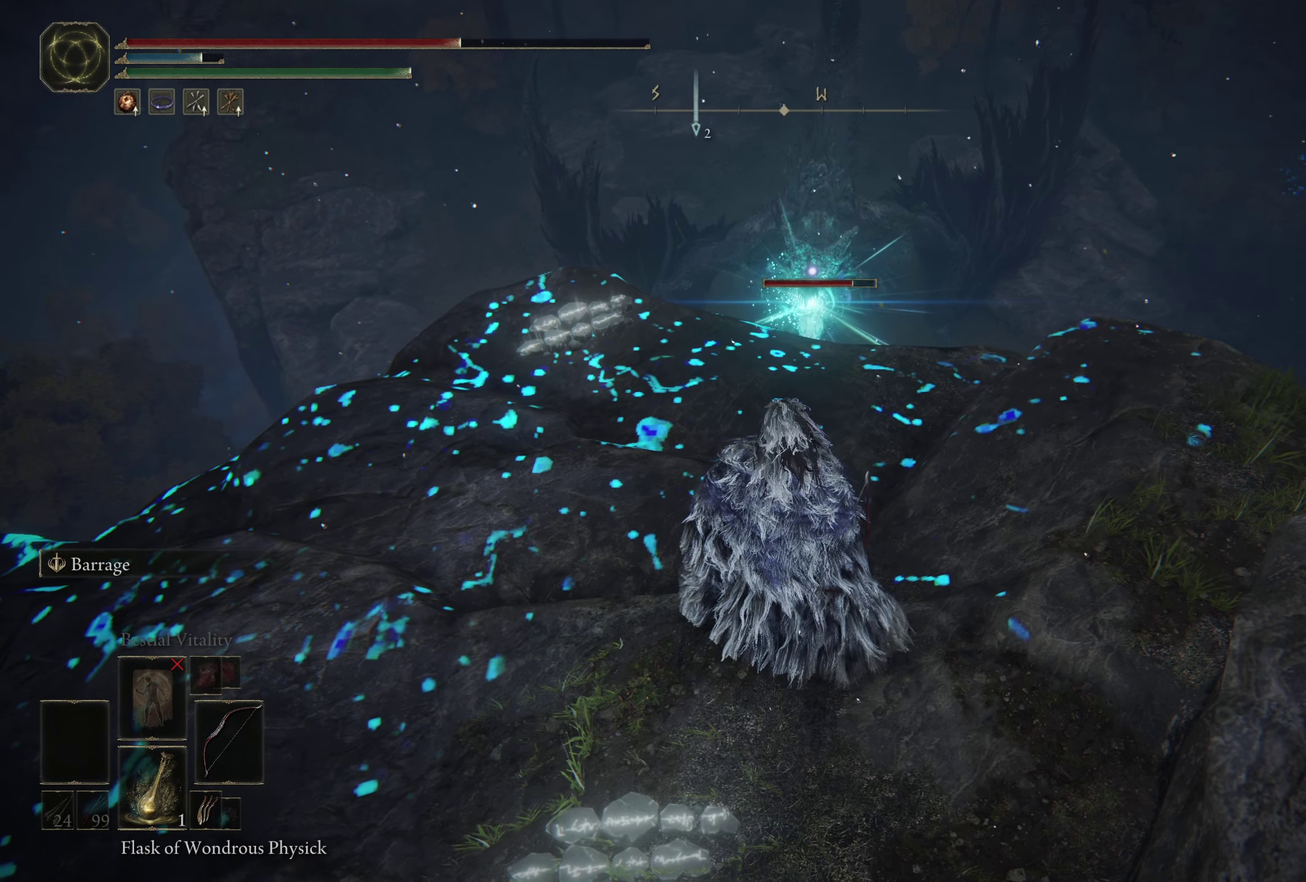
{"dt_ms": 500, "buttons": [], "left_stick": "center", "right_stick": "center", "events": []}
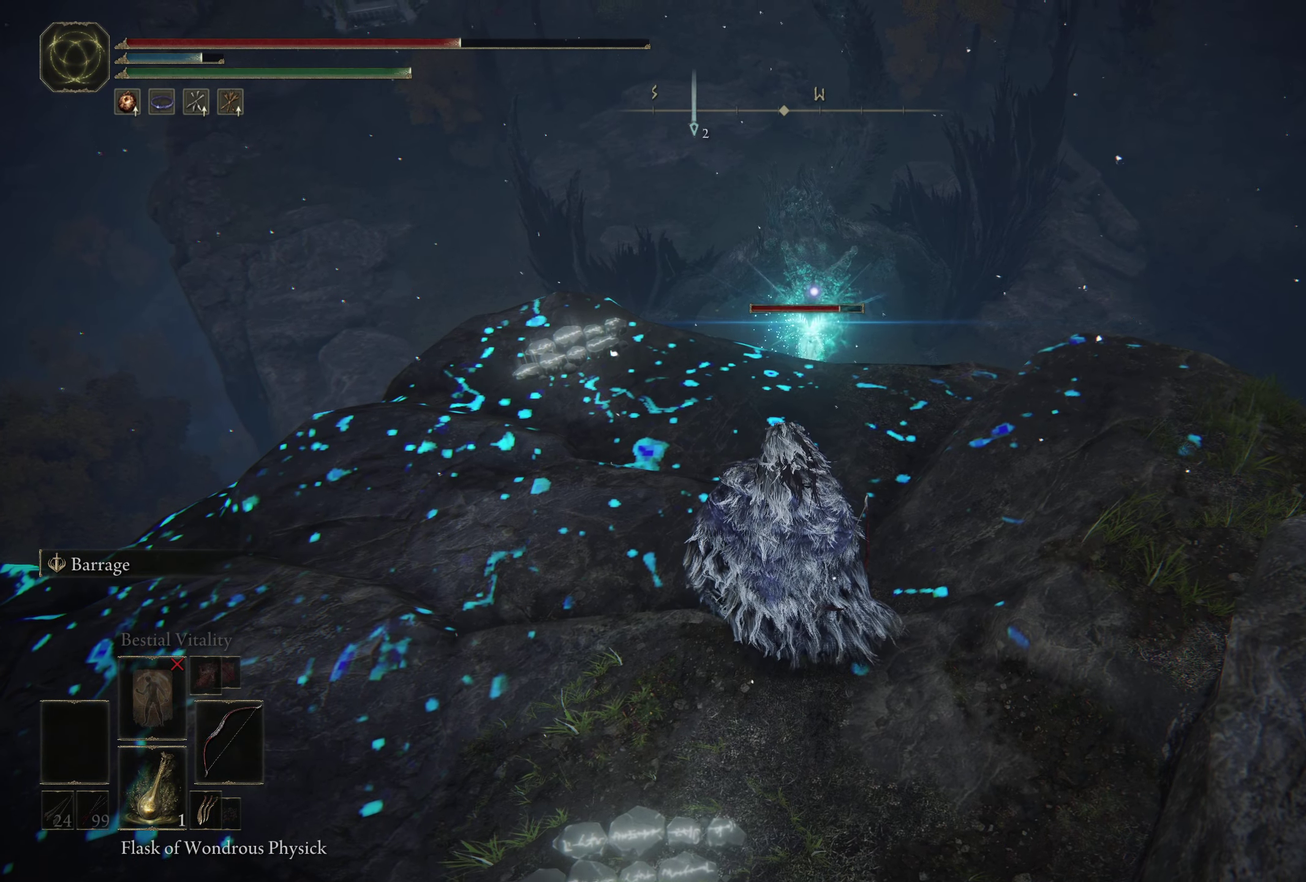
{"dt_ms": 500, "buttons": [], "left_stick": "center", "right_stick": "center", "events": []}